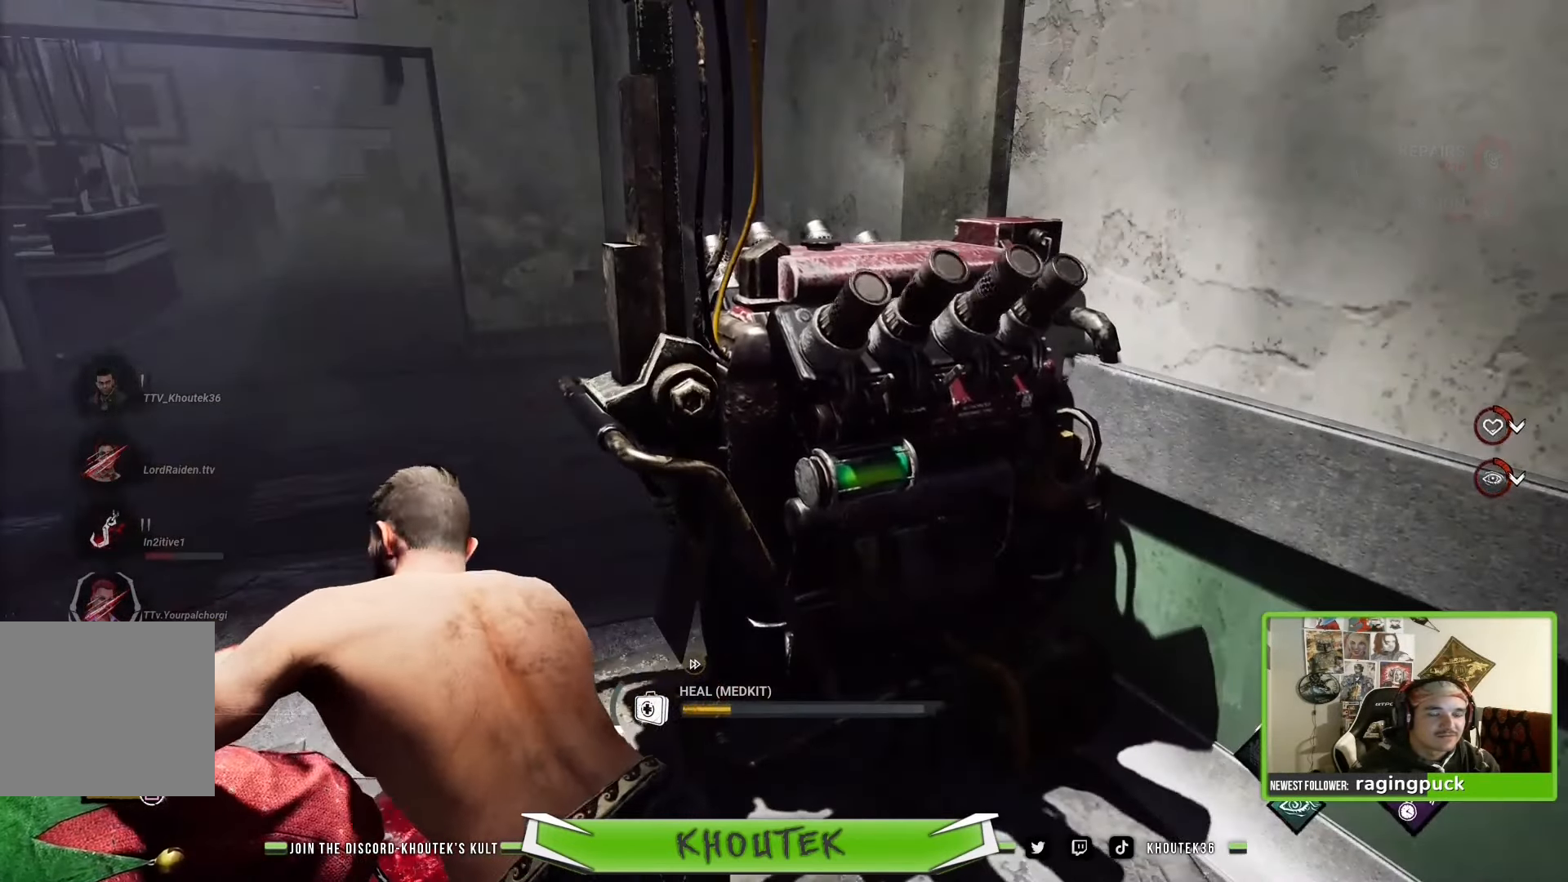
Gameplay with a controller (PlayStation layout); each line is a JSON object with the inputs held at the frame after it. "events" lists button and stick changes between this image and that frame as [ms after this image, input, new state], when the widget could be followed in between.
{"buttons": ["SQUARE"], "left_stick": "center", "right_stick": "center", "events": []}
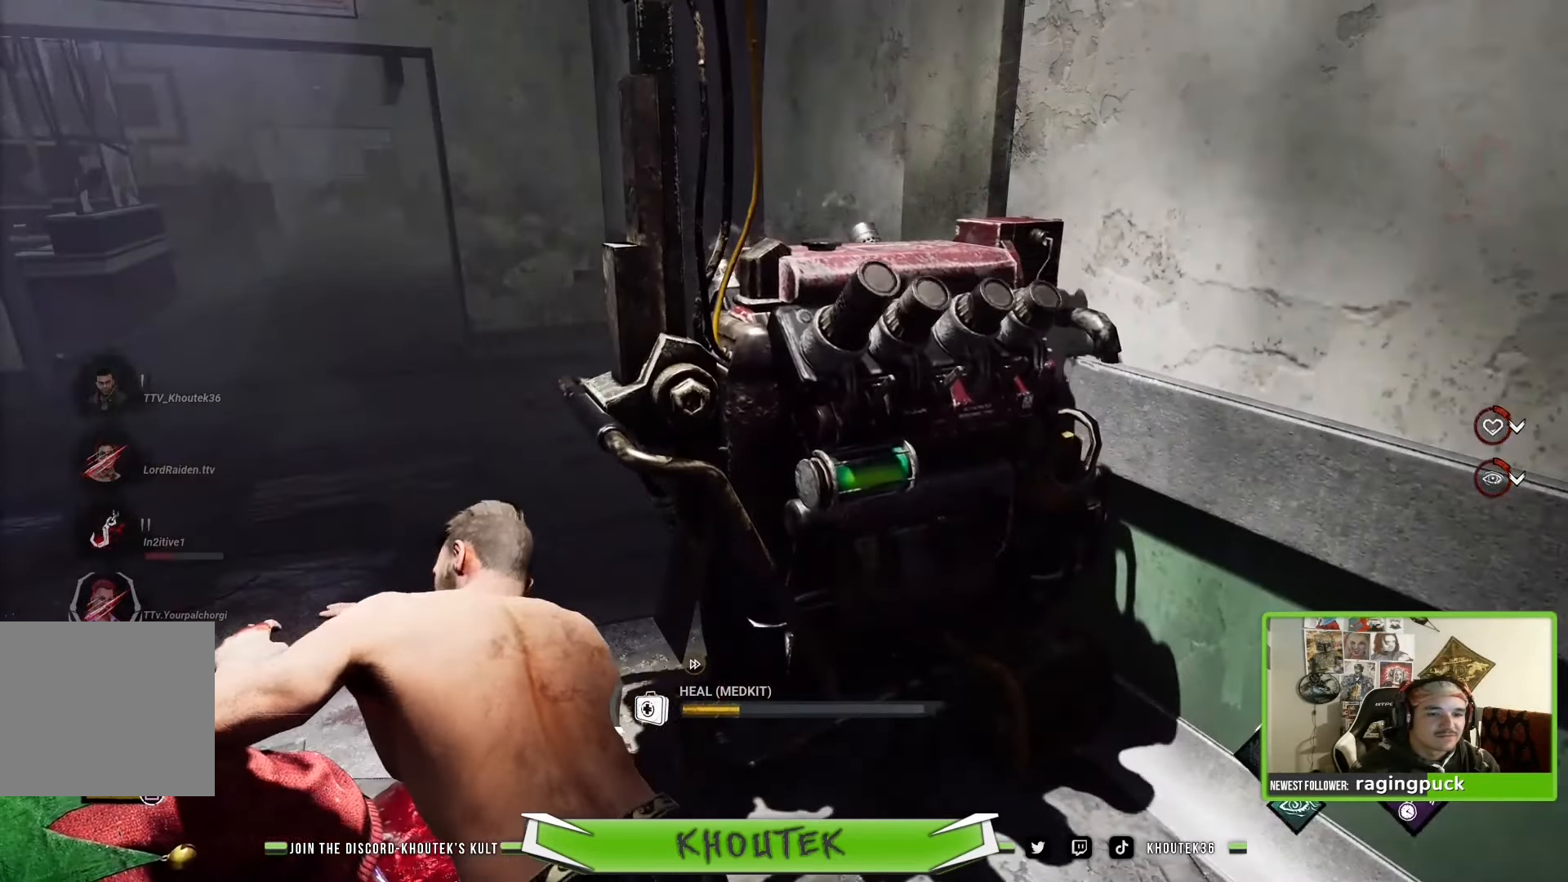
{"buttons": ["SQUARE"], "left_stick": "center", "right_stick": "center", "events": []}
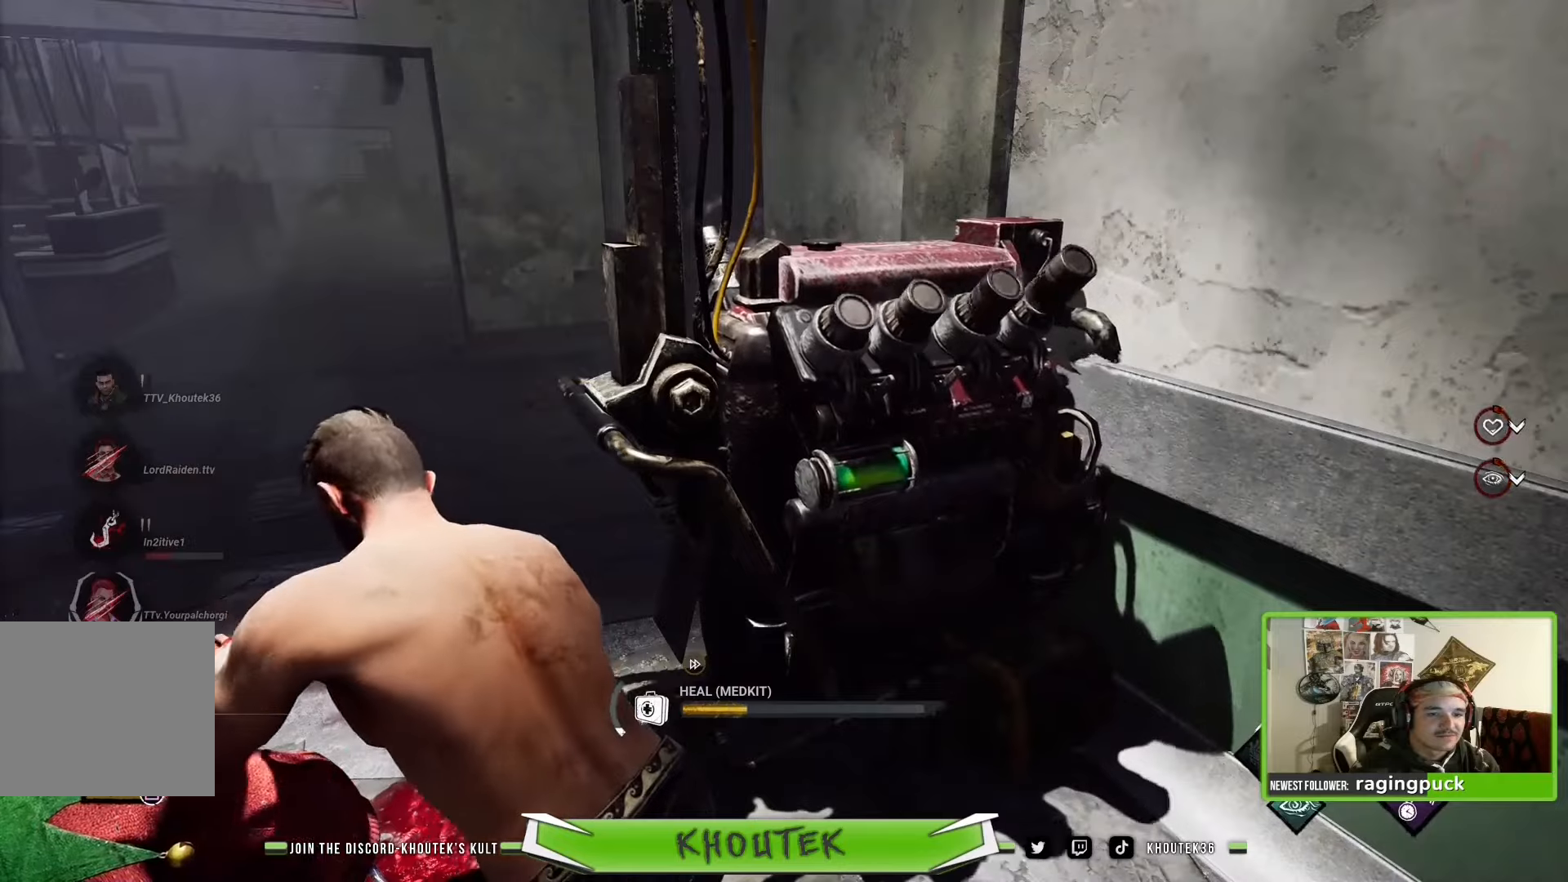
{"buttons": ["SQUARE"], "left_stick": "center", "right_stick": "center", "events": []}
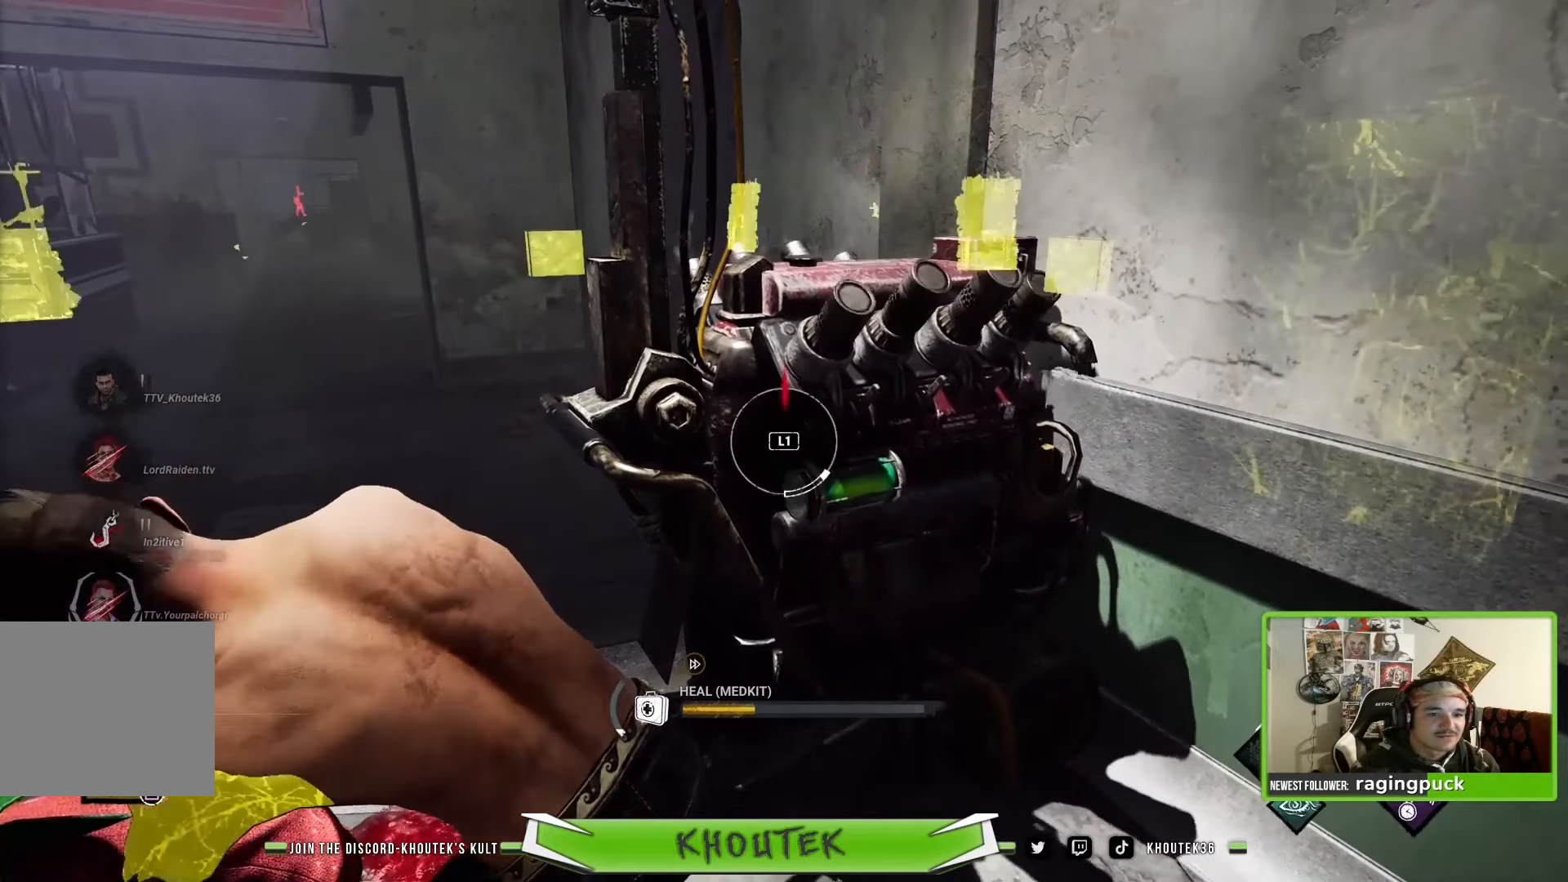
{"buttons": ["SQUARE"], "left_stick": "center", "right_stick": "center", "events": []}
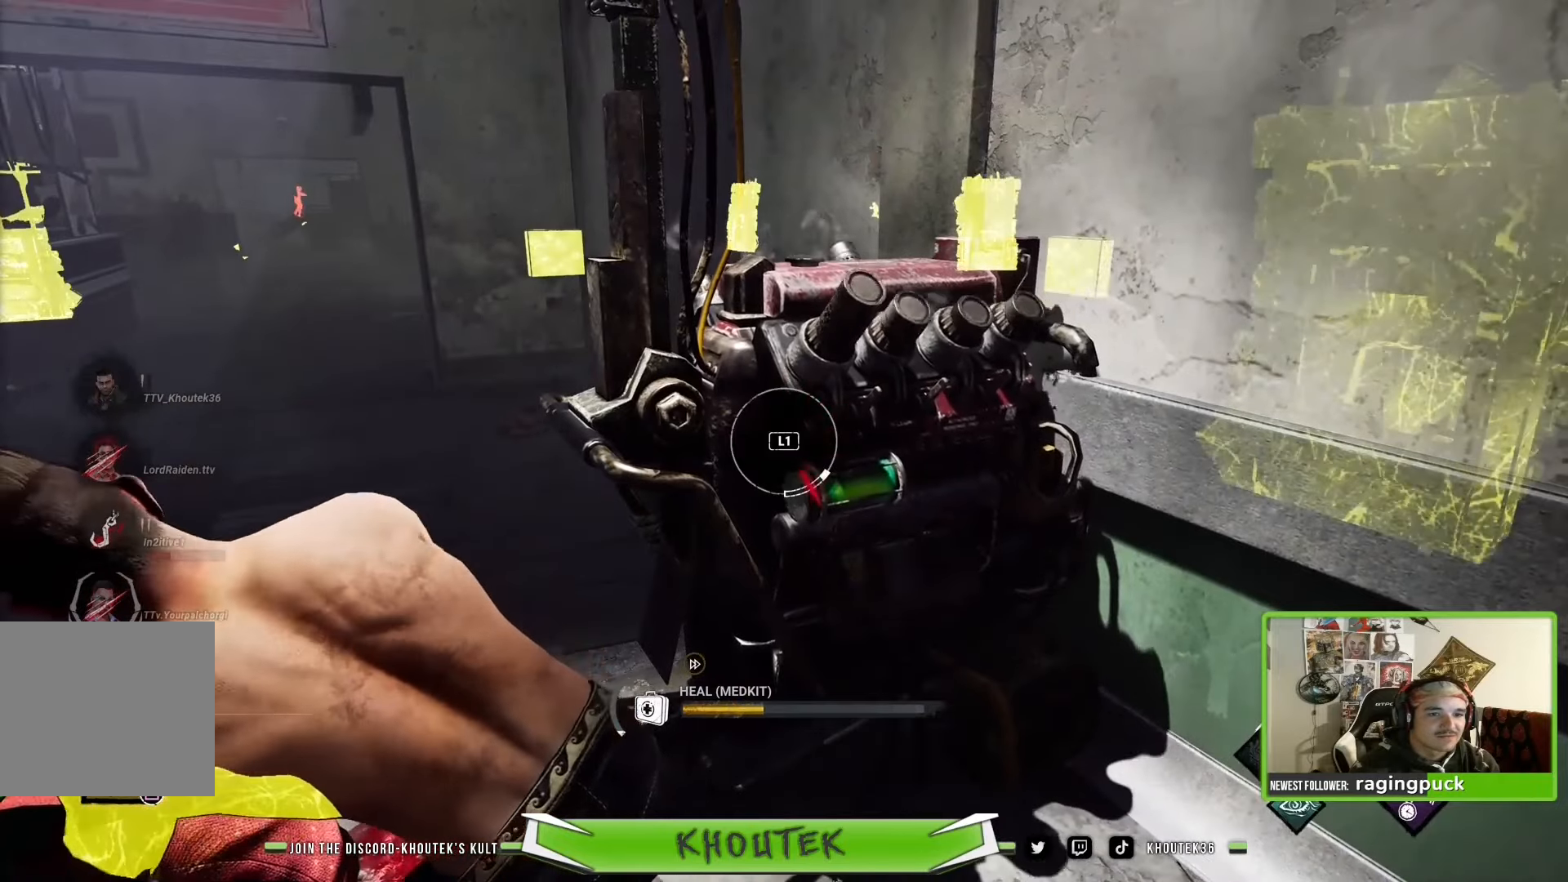
{"buttons": ["SQUARE"], "left_stick": "center", "right_stick": "center", "events": [[17, "L1", "down"], [167, "L1", "up"]]}
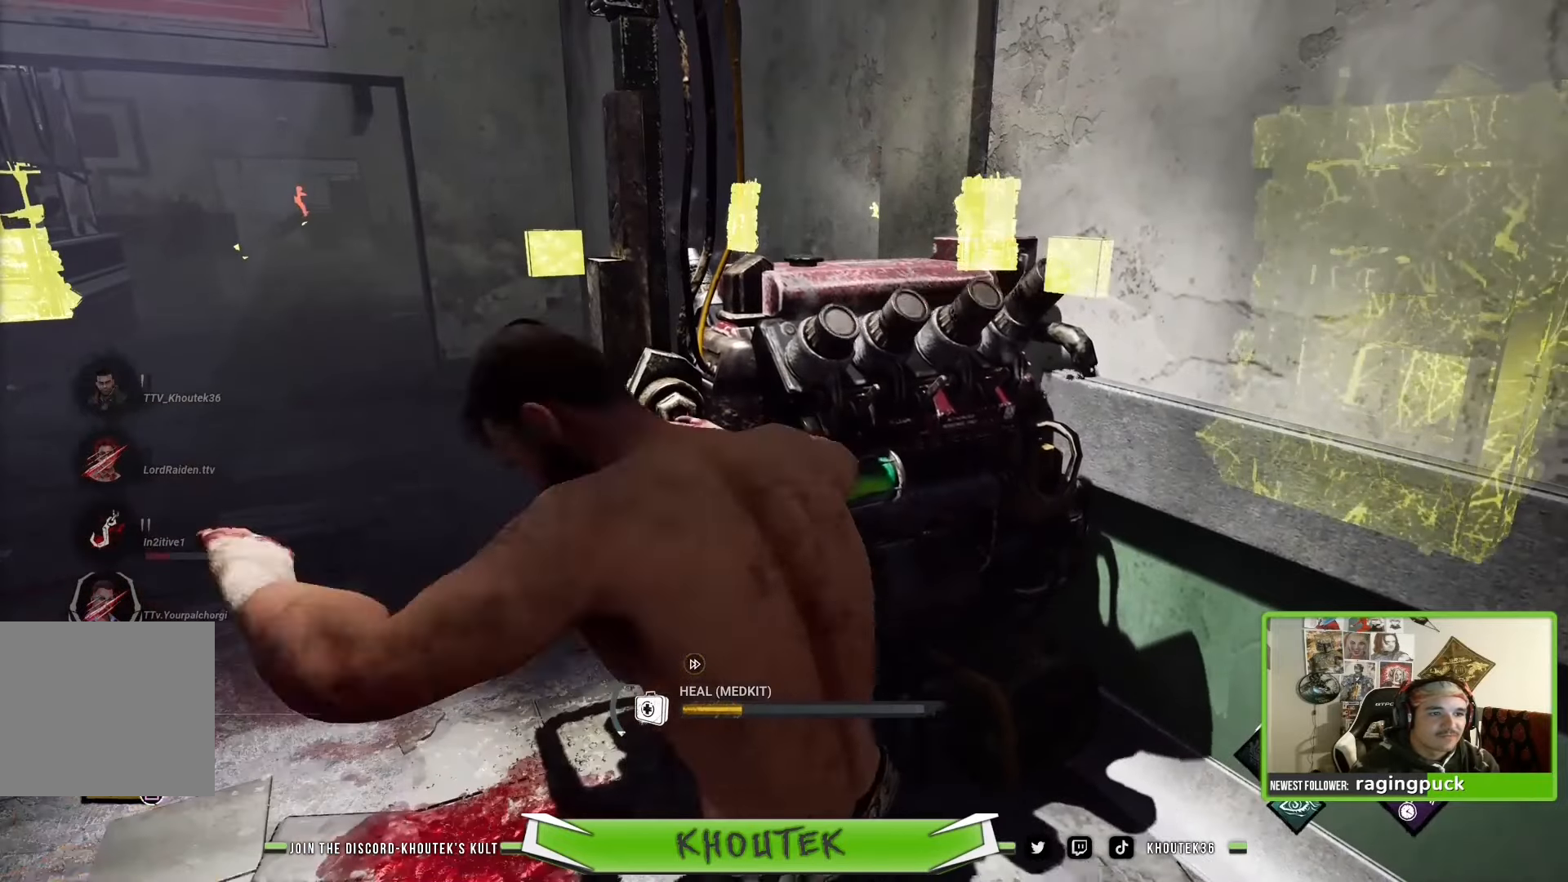
{"buttons": ["SQUARE"], "left_stick": "center", "right_stick": "left", "events": [[433, "right_stick", "left"]]}
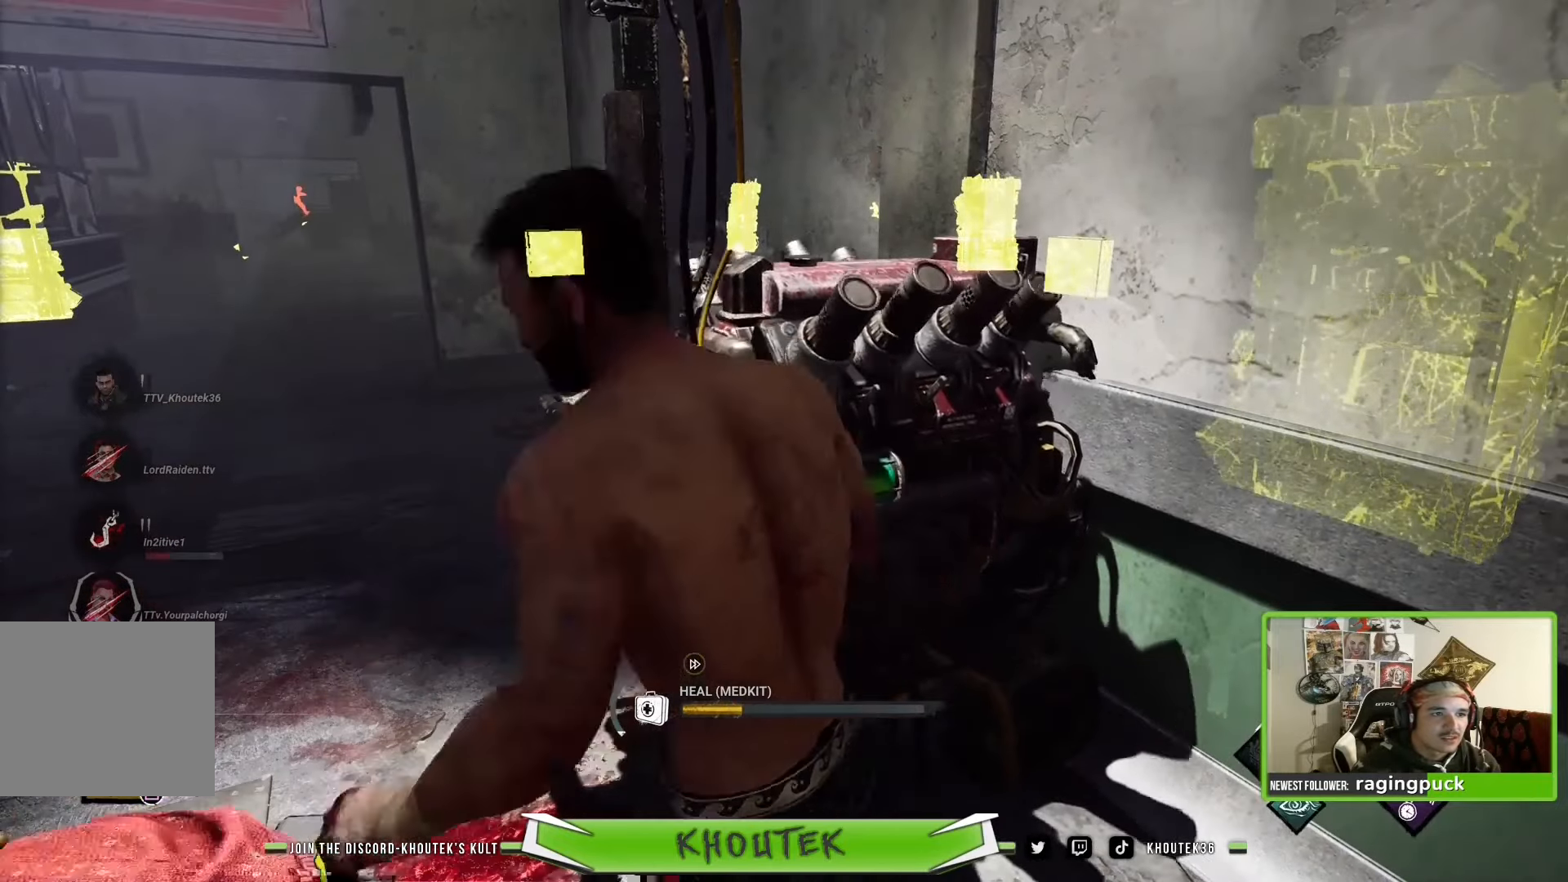
{"buttons": ["SQUARE"], "left_stick": "center", "right_stick": "center", "events": [[100, "right_stick", "center"]]}
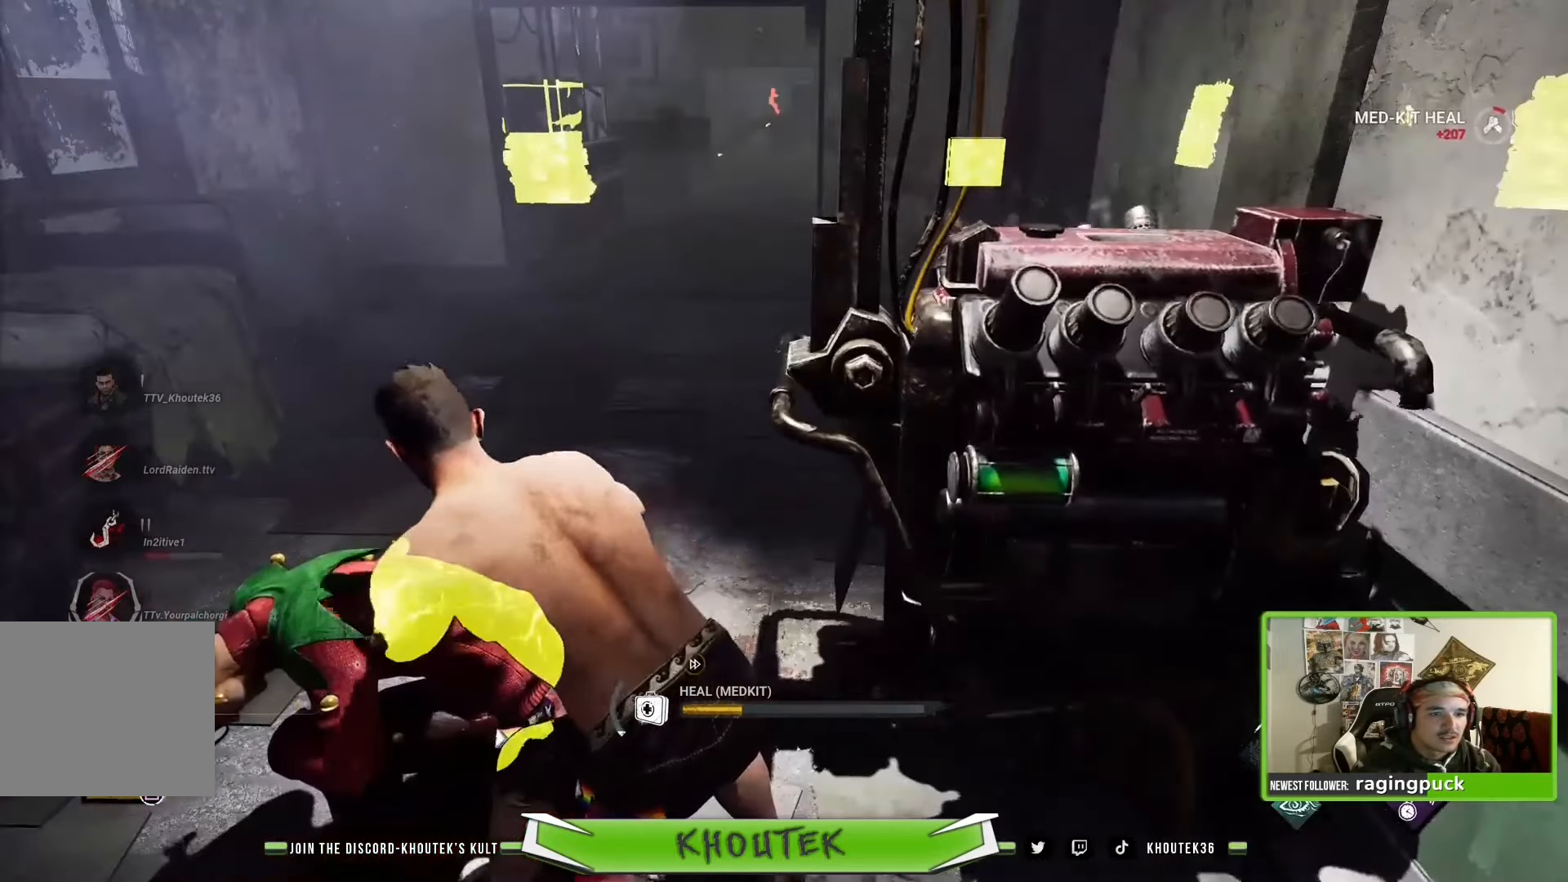
{"buttons": ["SQUARE"], "left_stick": "center", "right_stick": "center", "events": []}
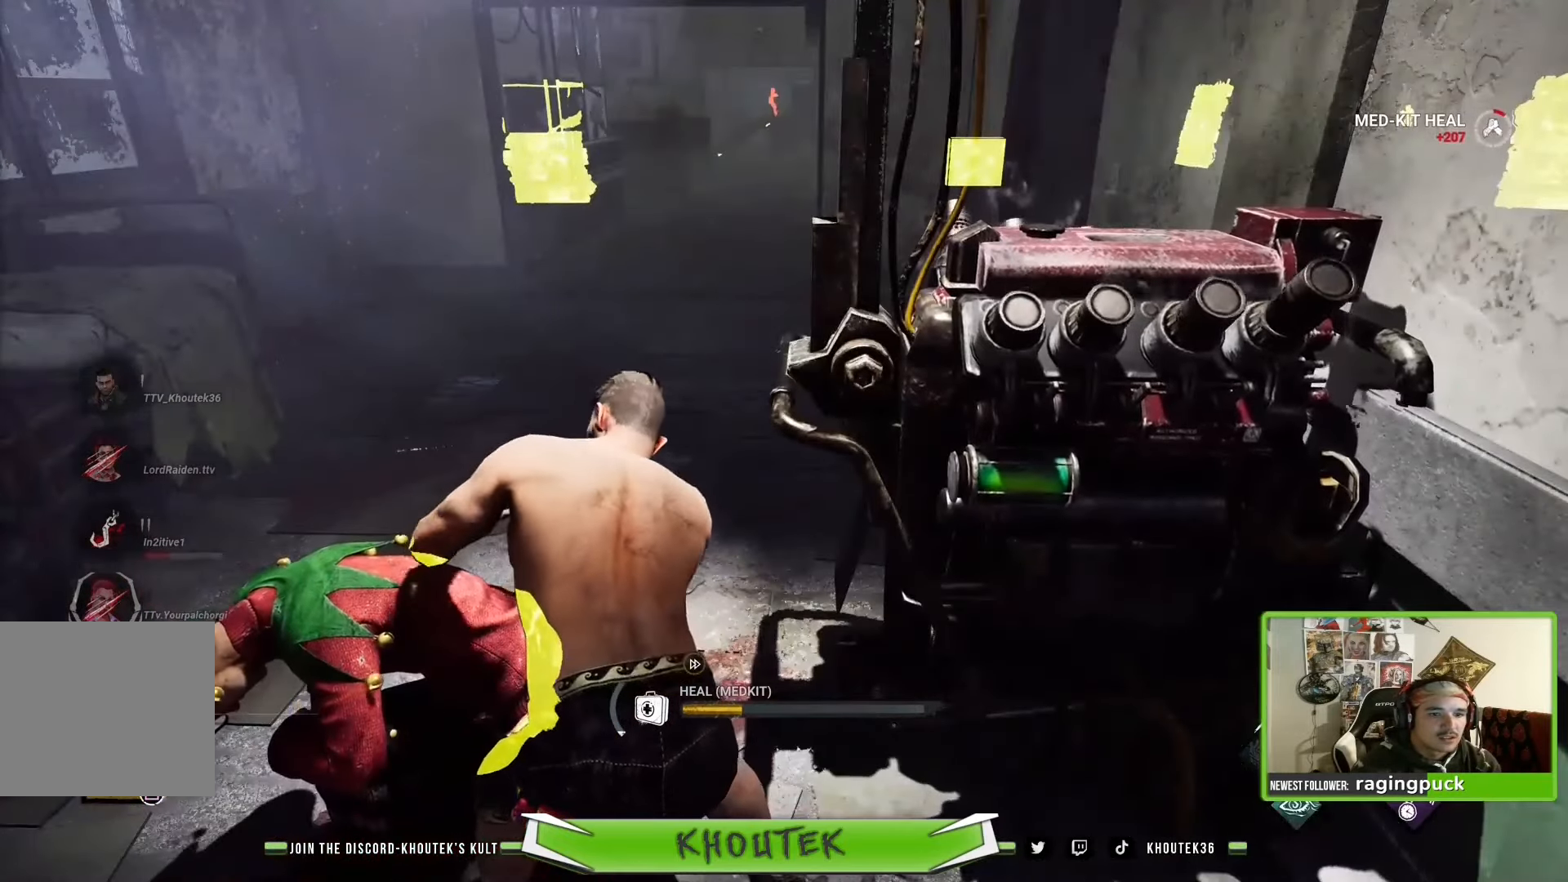
{"buttons": ["SQUARE"], "left_stick": "center", "right_stick": "center", "events": []}
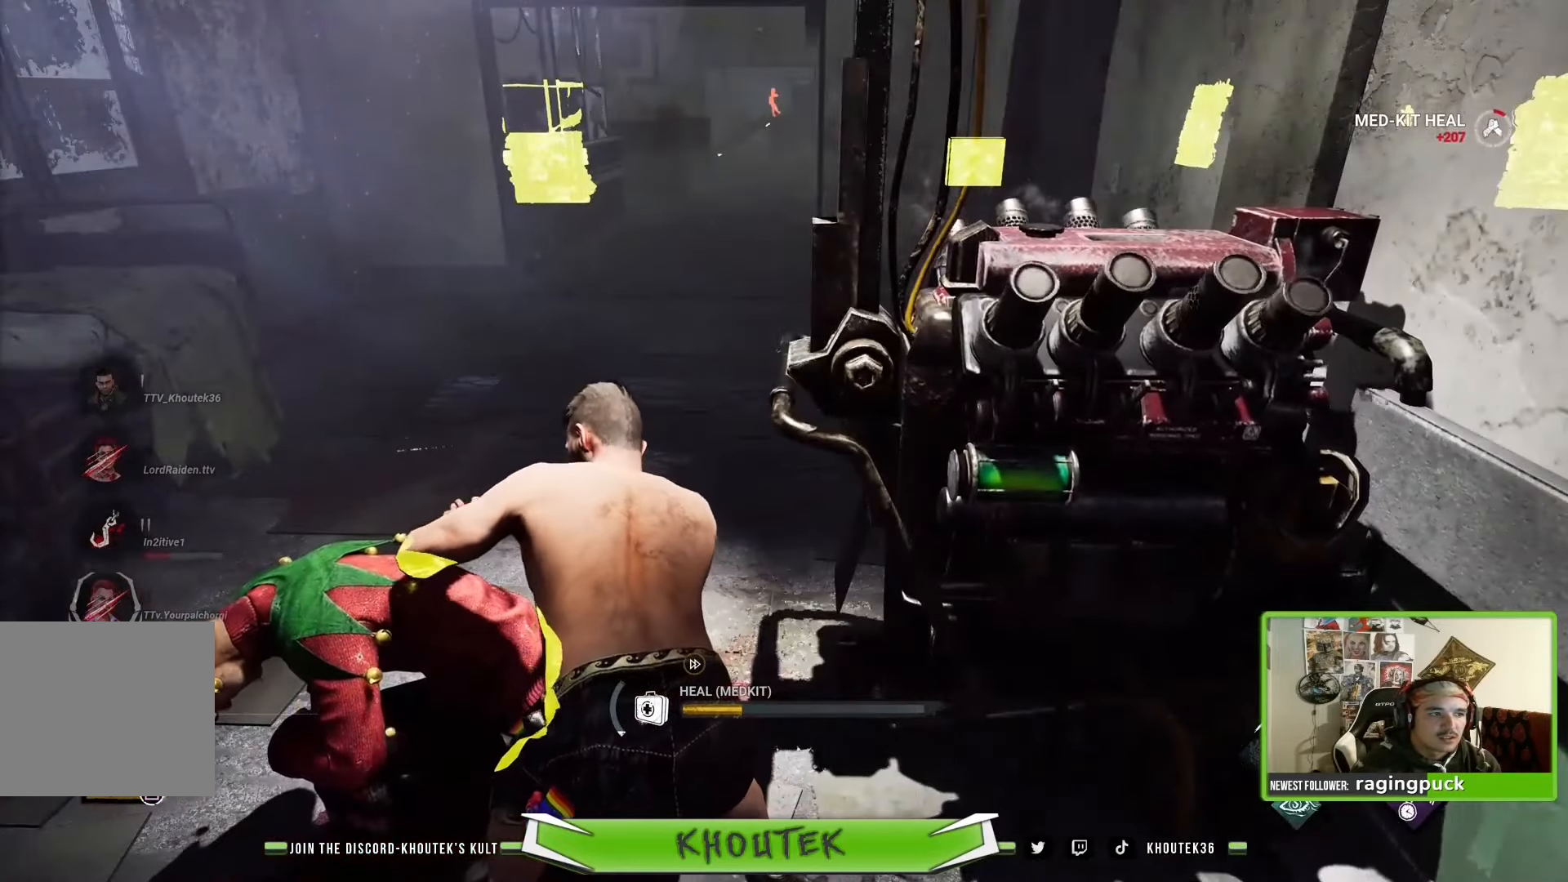
{"buttons": ["SQUARE"], "left_stick": "center", "right_stick": "center", "events": []}
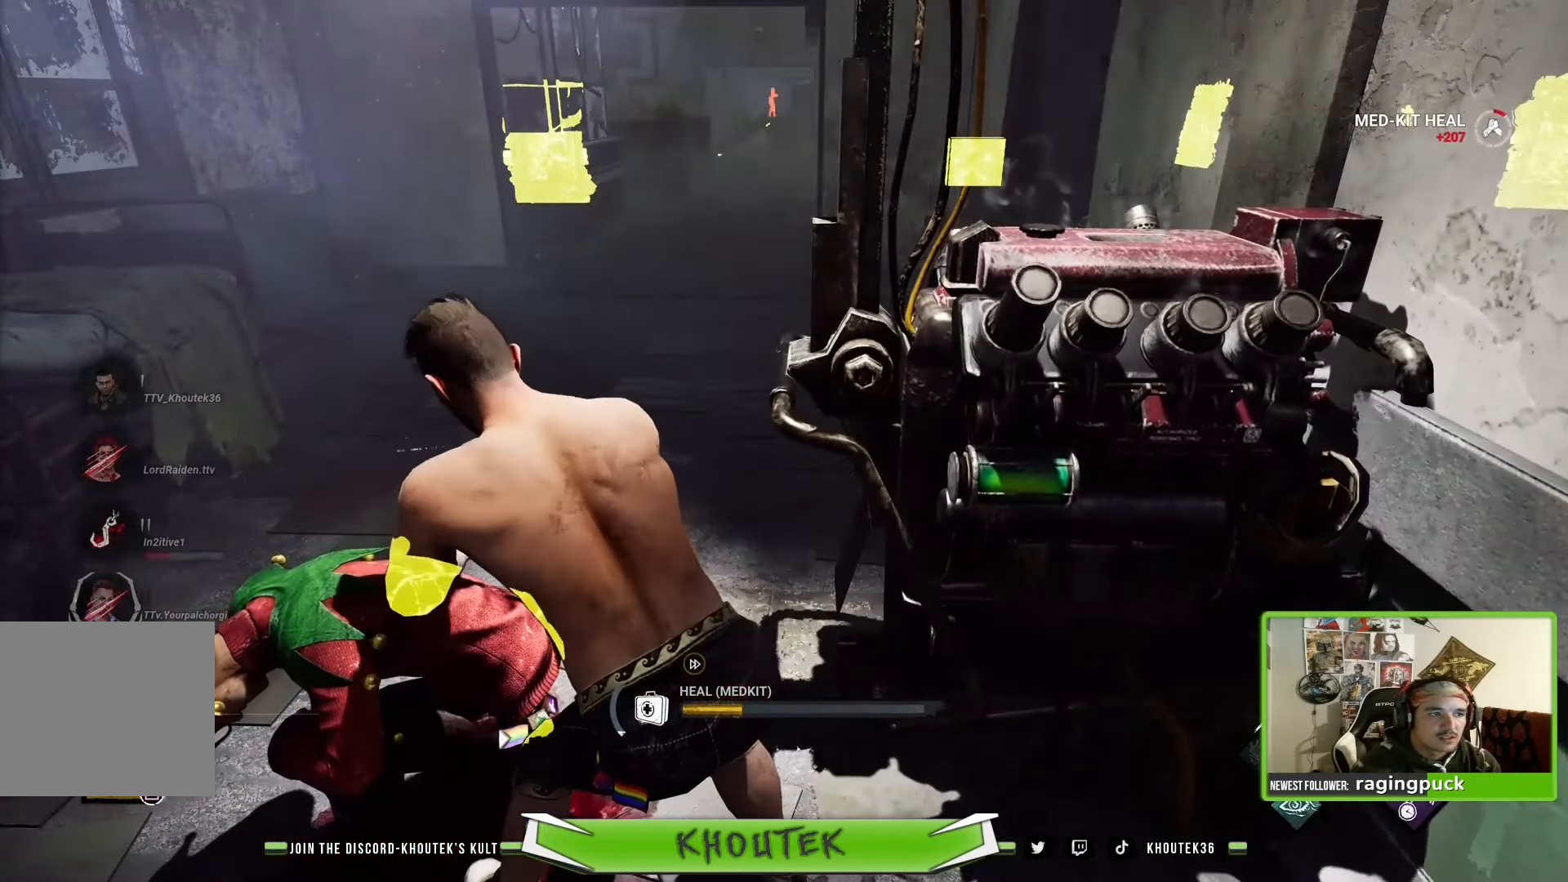
{"buttons": ["SQUARE"], "left_stick": "center", "right_stick": "center", "events": []}
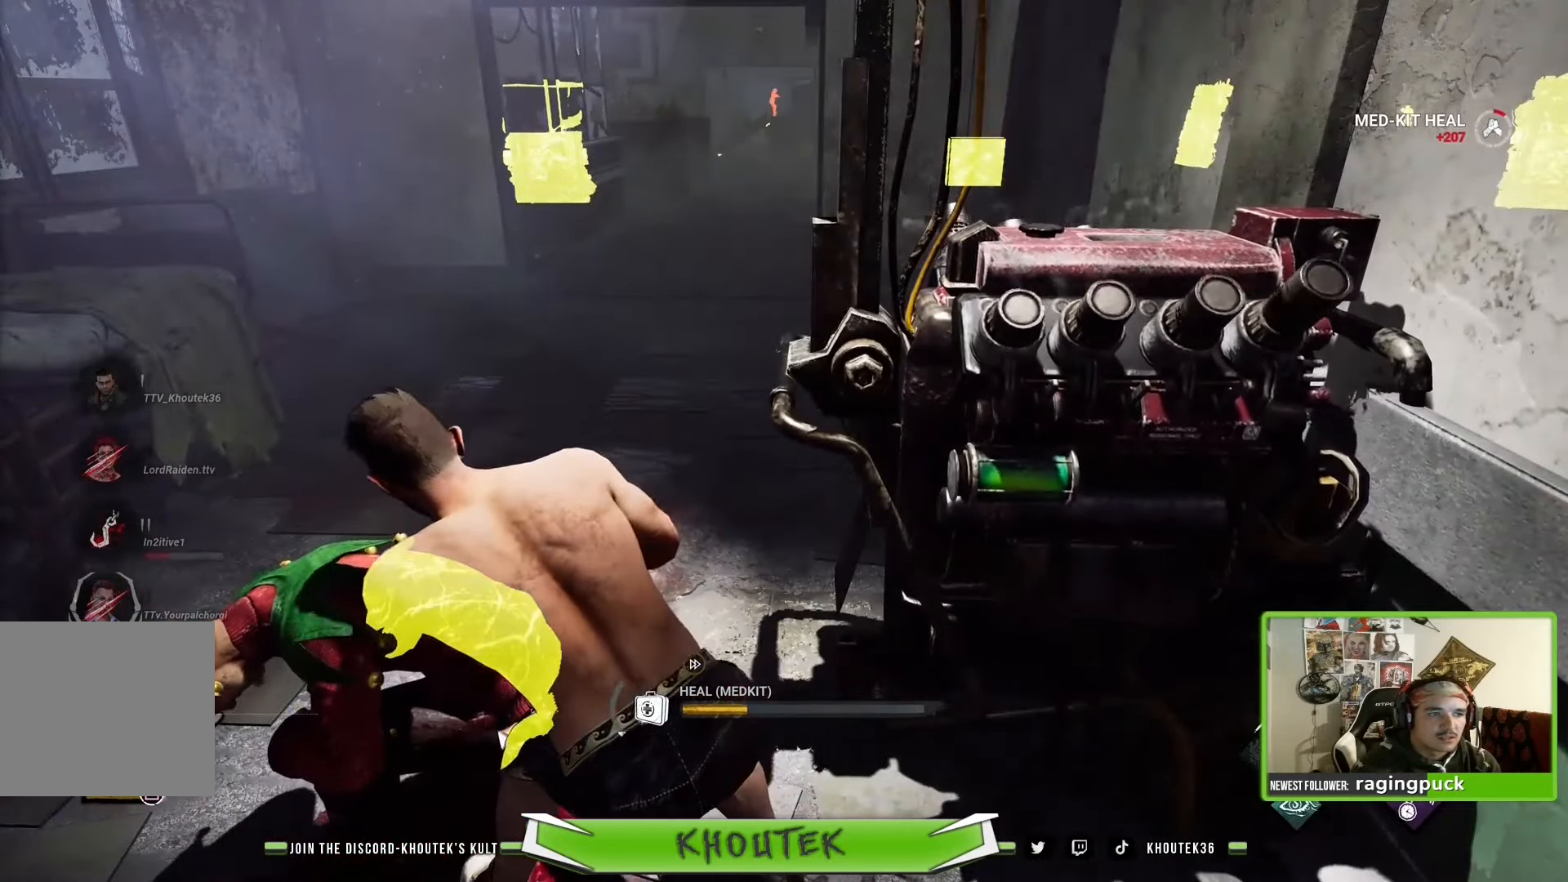
{"buttons": ["SQUARE"], "left_stick": "center", "right_stick": "center", "events": []}
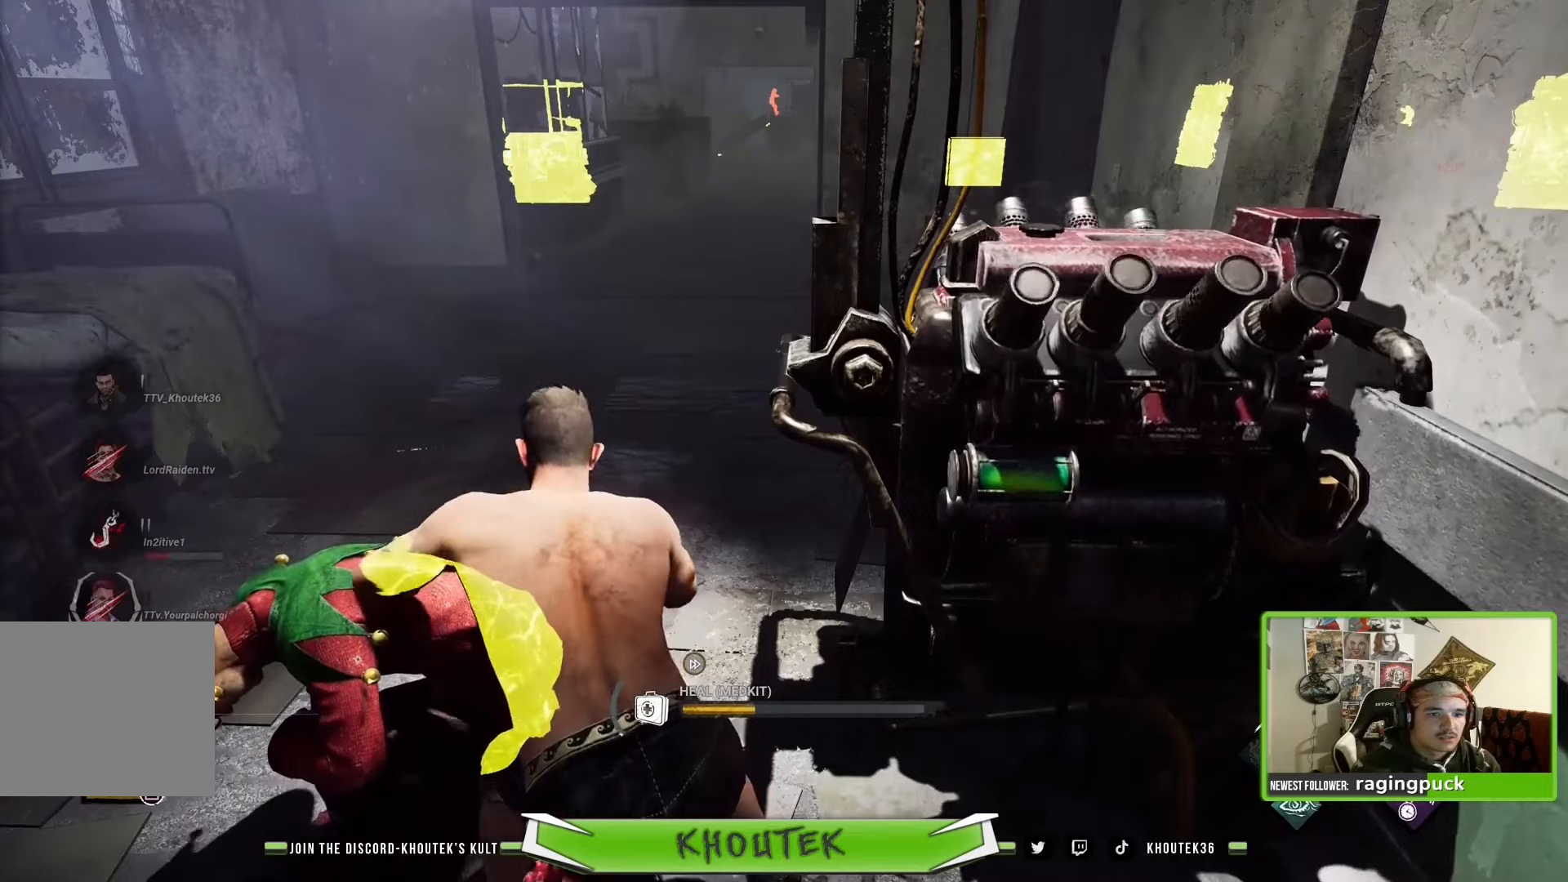
{"buttons": ["SQUARE"], "left_stick": "center", "right_stick": "center", "events": []}
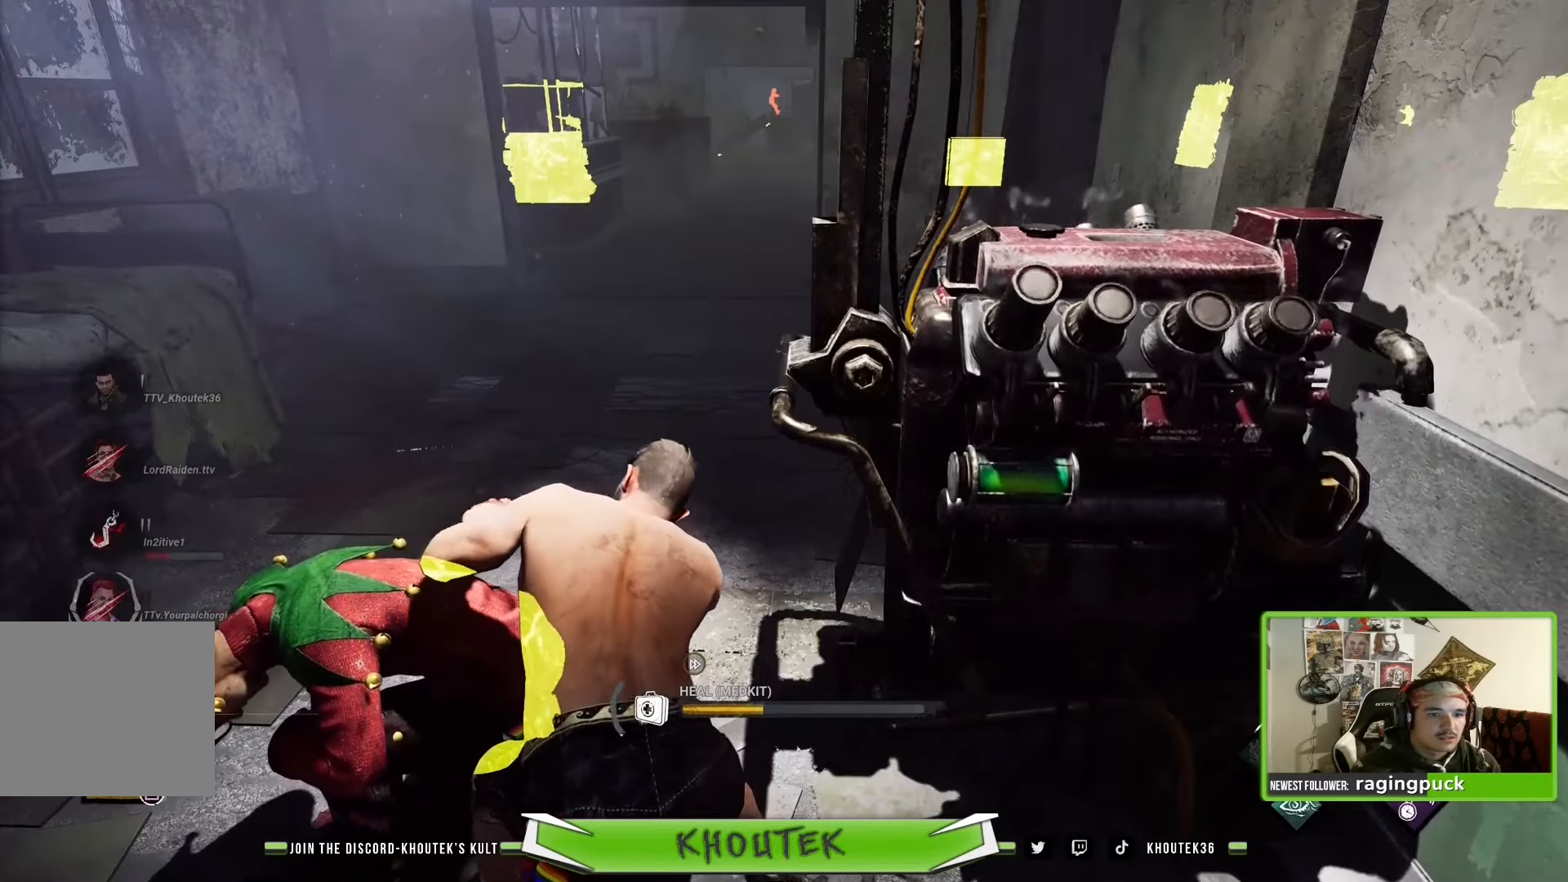
{"buttons": ["SQUARE"], "left_stick": "center", "right_stick": "center", "events": []}
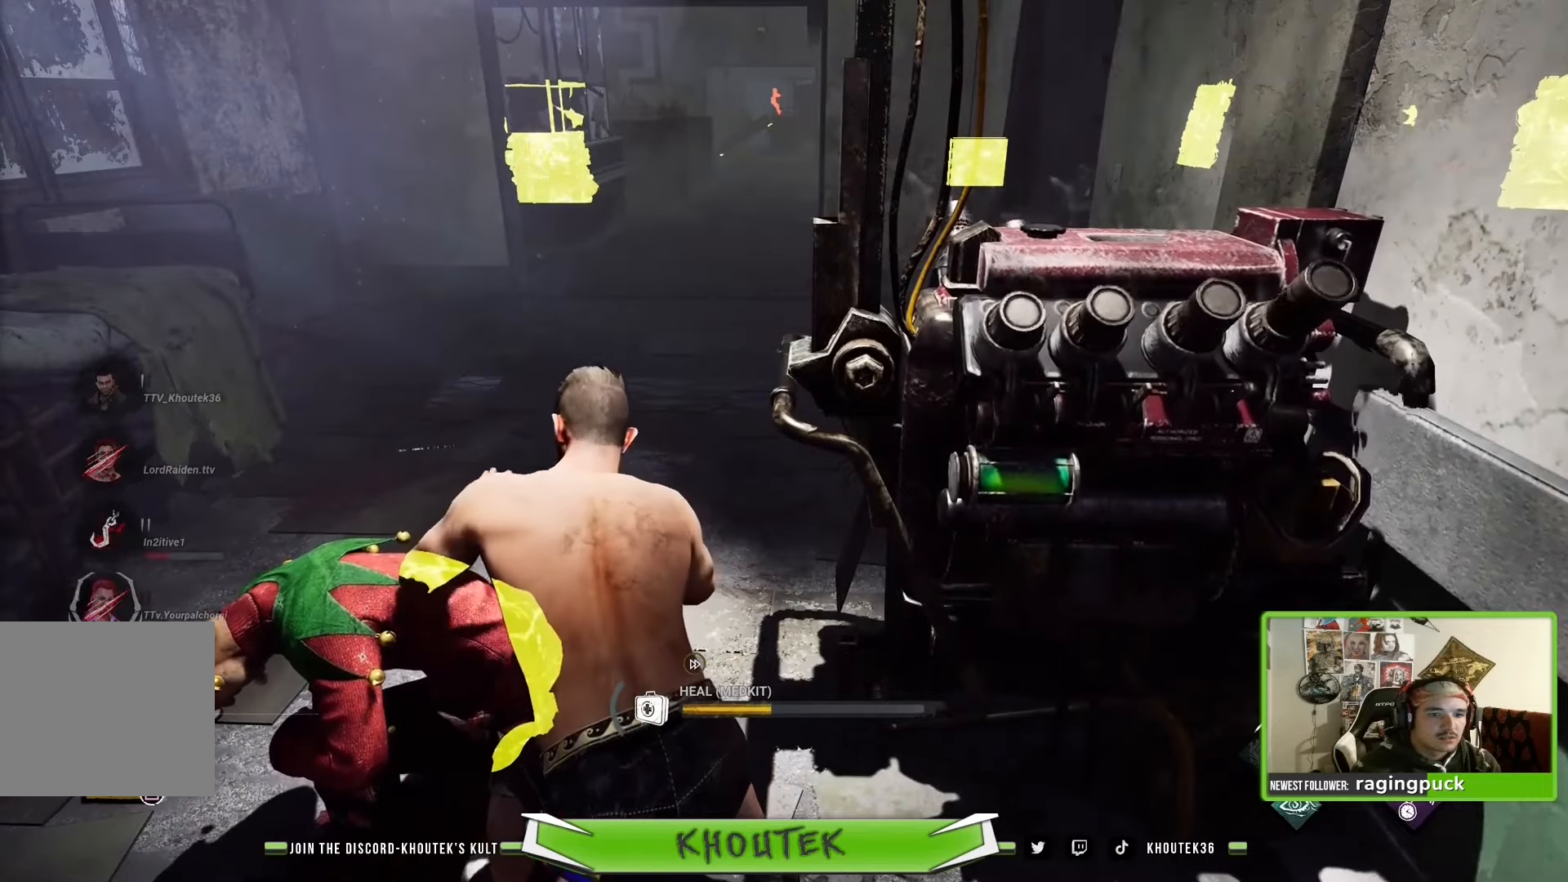
{"buttons": ["SQUARE"], "left_stick": "center", "right_stick": "center", "events": []}
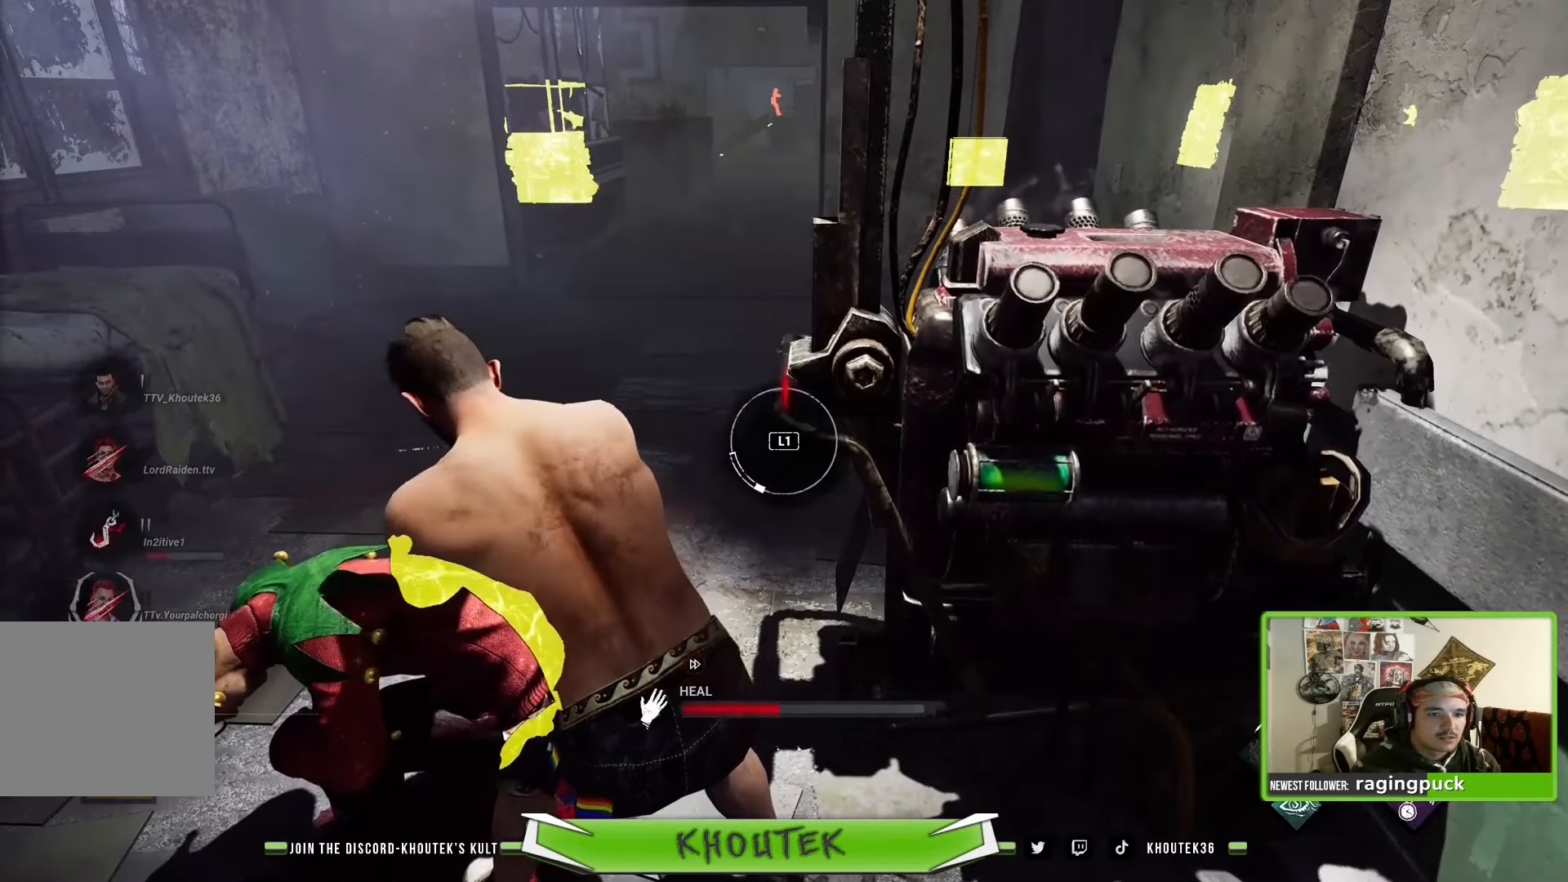
{"buttons": ["SQUARE"], "left_stick": "center", "right_stick": "center", "events": []}
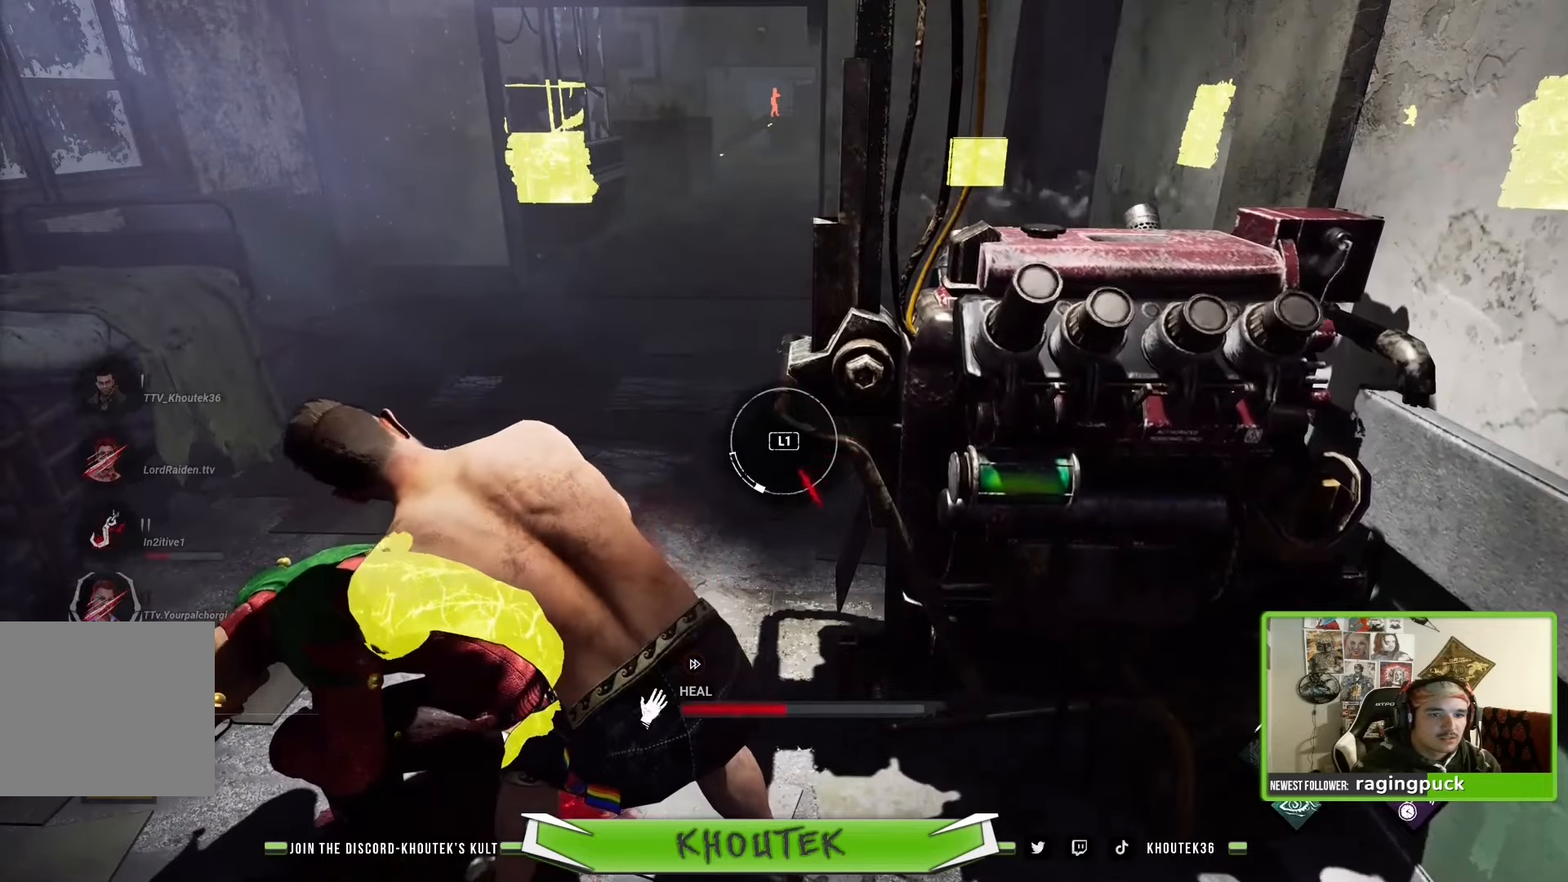
{"buttons": ["SQUARE"], "left_stick": "center", "right_stick": "center", "events": [[100, "L1", "down"], [250, "L1", "up"]]}
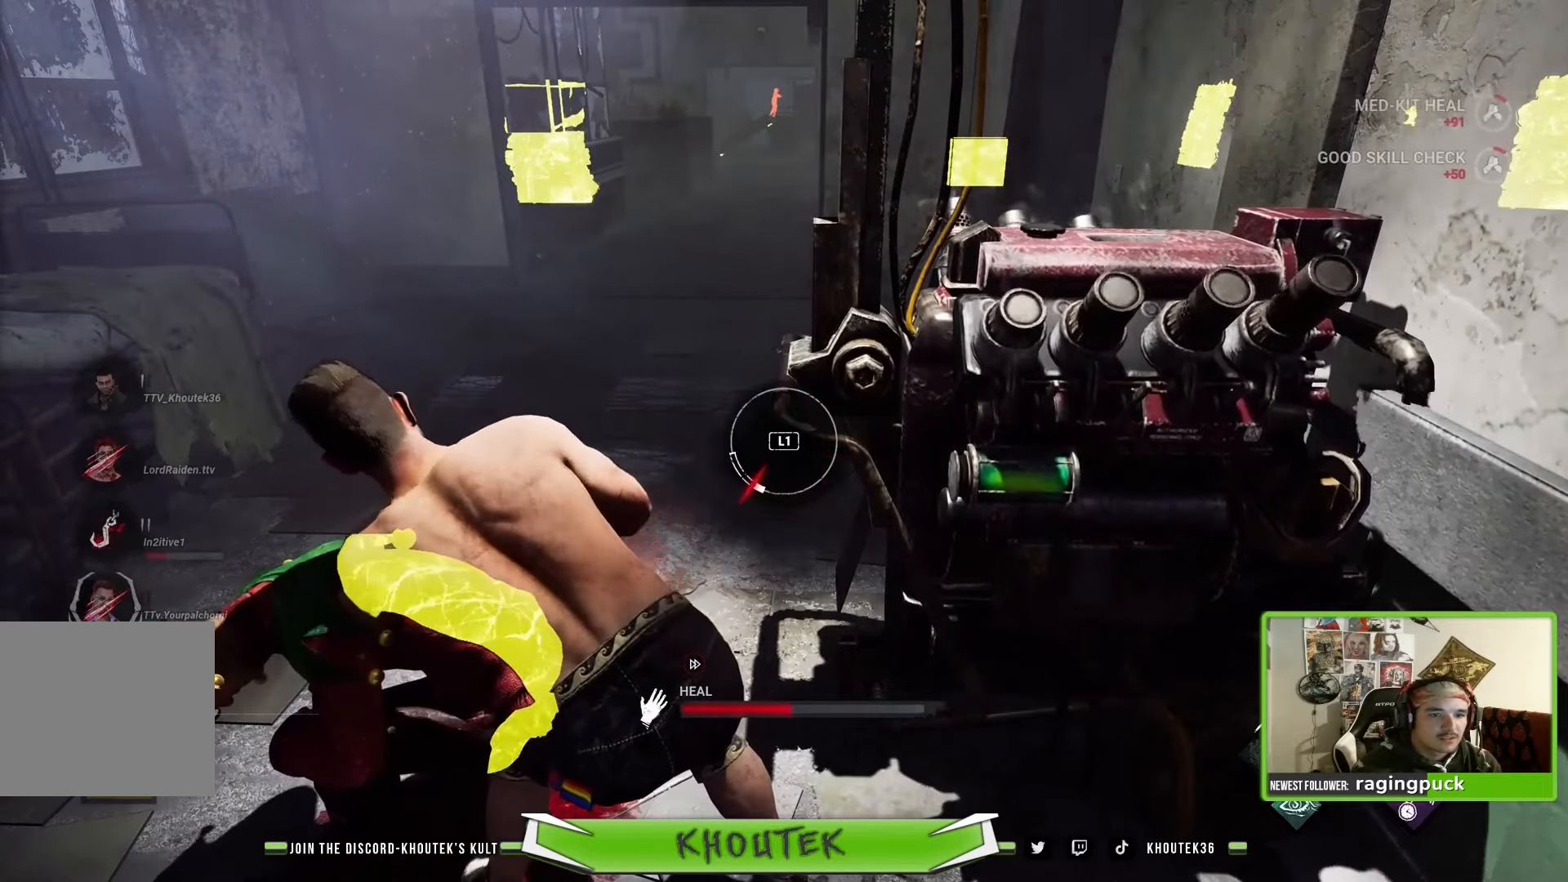
{"buttons": ["SQUARE"], "left_stick": "center", "right_stick": "center", "events": []}